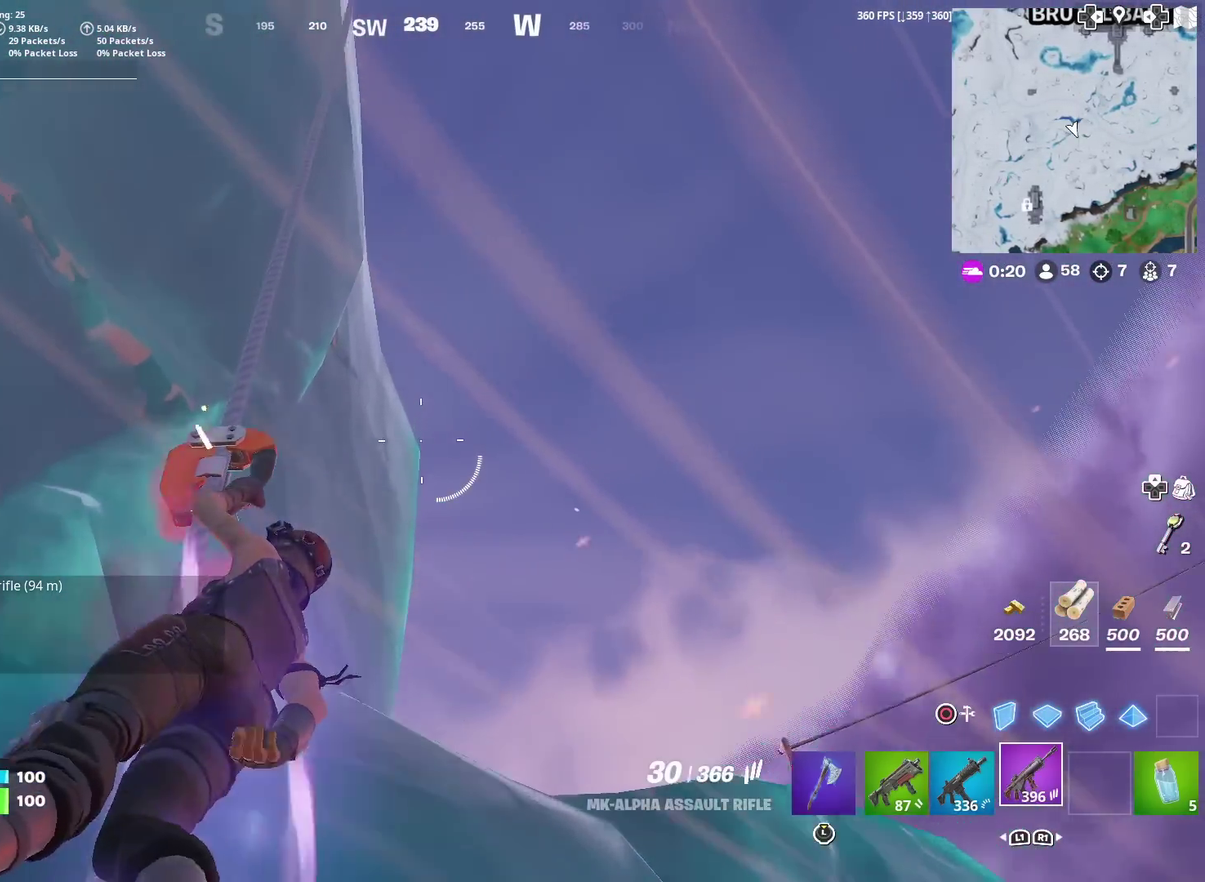
Gameplay with a controller (PlayStation layout); each line is a JSON object with the inputs held at the frame after it (dt_ms = milliseconds from this image to that frame). "events" lists button and stick changes between this image and that frame as [ms after this image, input, new state], when the widget could be followed in between. Not read: L1 R1 TOUCHPAD.
{"dt_ms": 501, "buttons": [], "left_stick": "up-left", "right_stick": "center", "events": [[200, "left_stick", "up-left"], [350, "right_stick", "down"], [467, "right_stick", "center"]]}
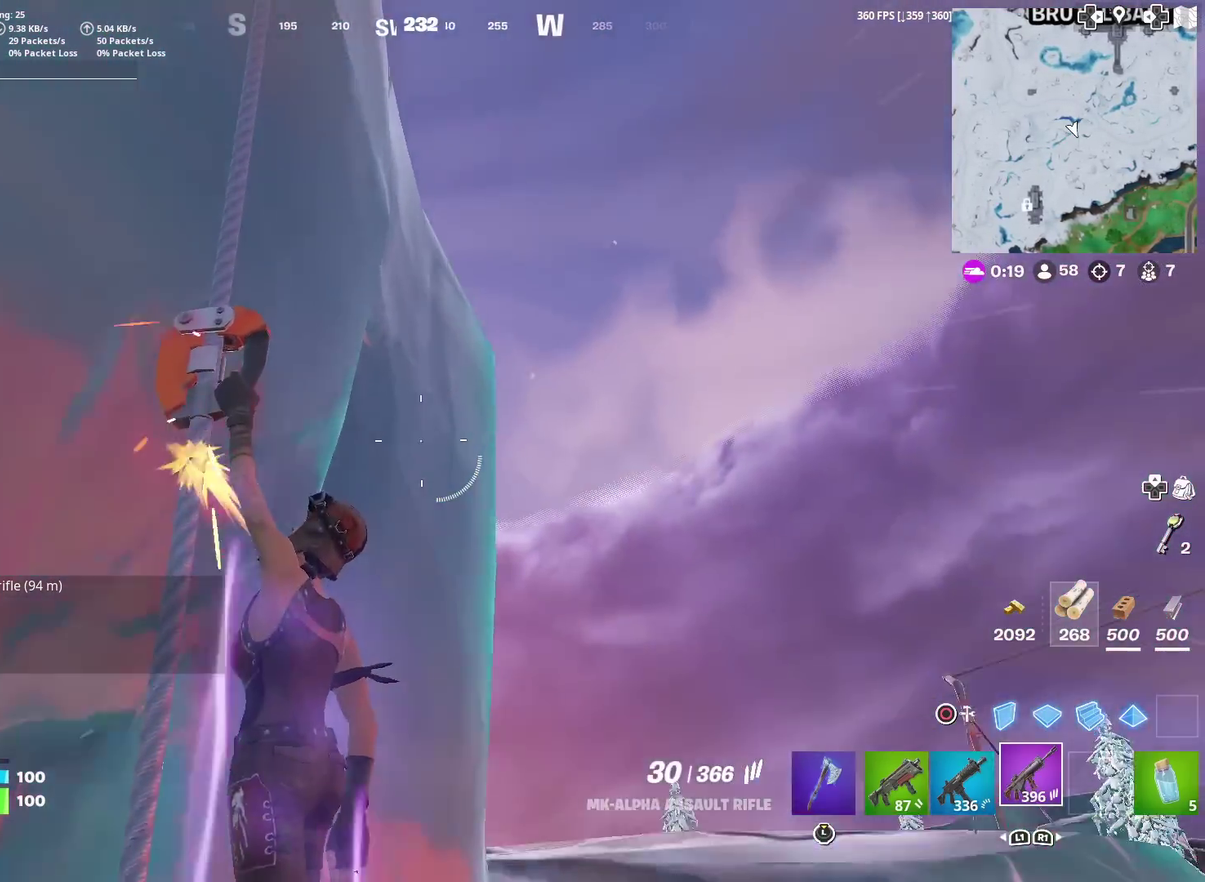
{"dt_ms": 400, "buttons": [], "left_stick": "up-left", "right_stick": "center", "events": [[116, "right_stick", "down"], [317, "right_stick", "center"]]}
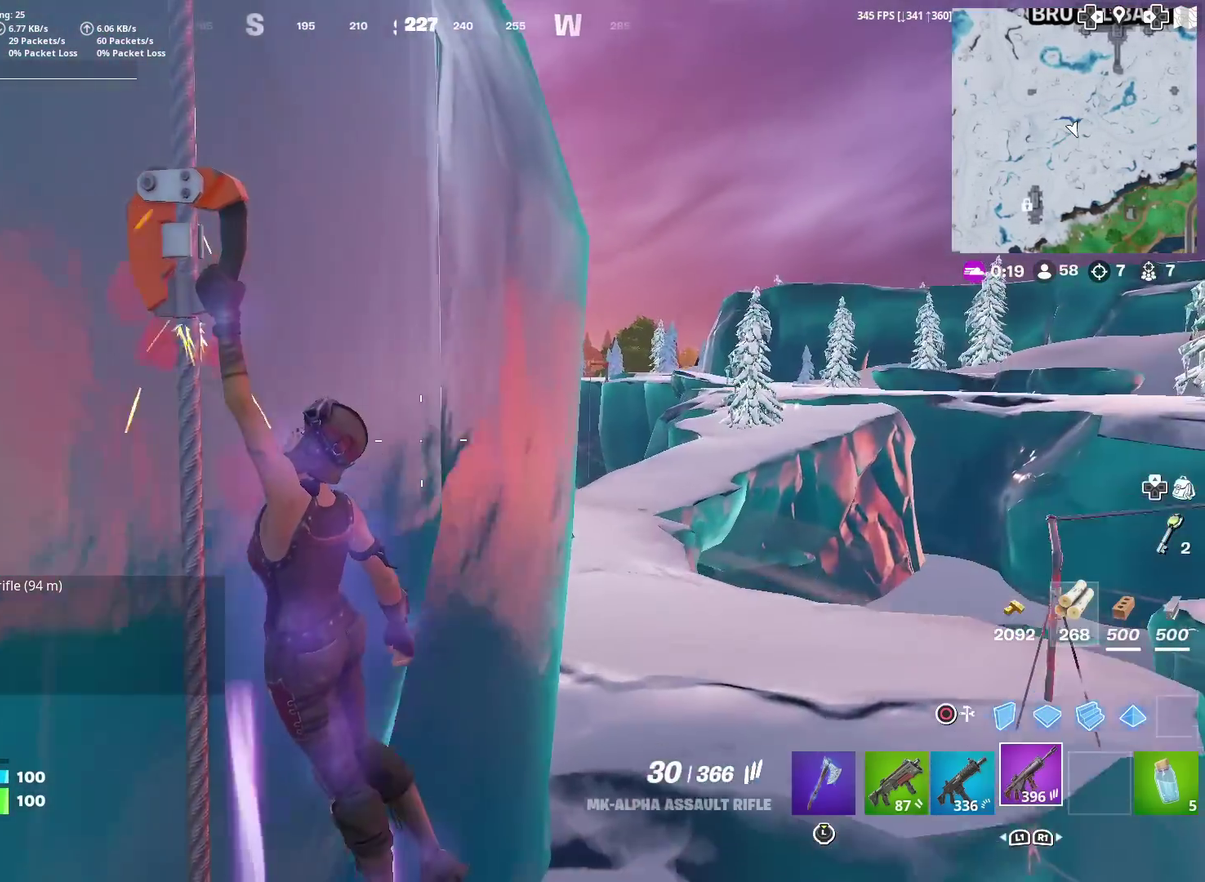
{"dt_ms": 601, "buttons": [], "left_stick": "up", "right_stick": "left", "events": [[250, "left_stick", "up"], [284, "right_stick", "down-left"], [334, "right_stick", "center"], [551, "right_stick", "left"]]}
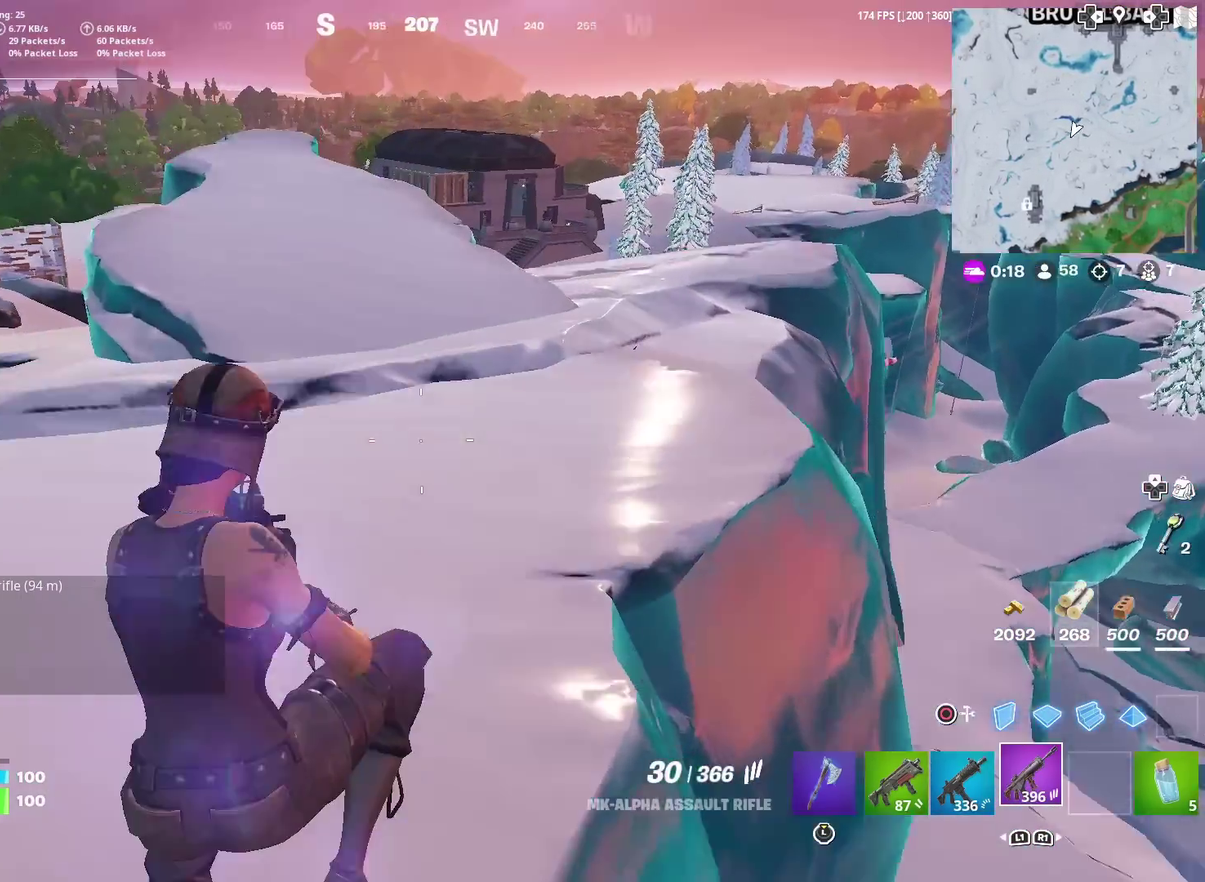
{"dt_ms": 500, "buttons": [], "left_stick": "up", "right_stick": "center", "events": [[33, "right_stick", "center"]]}
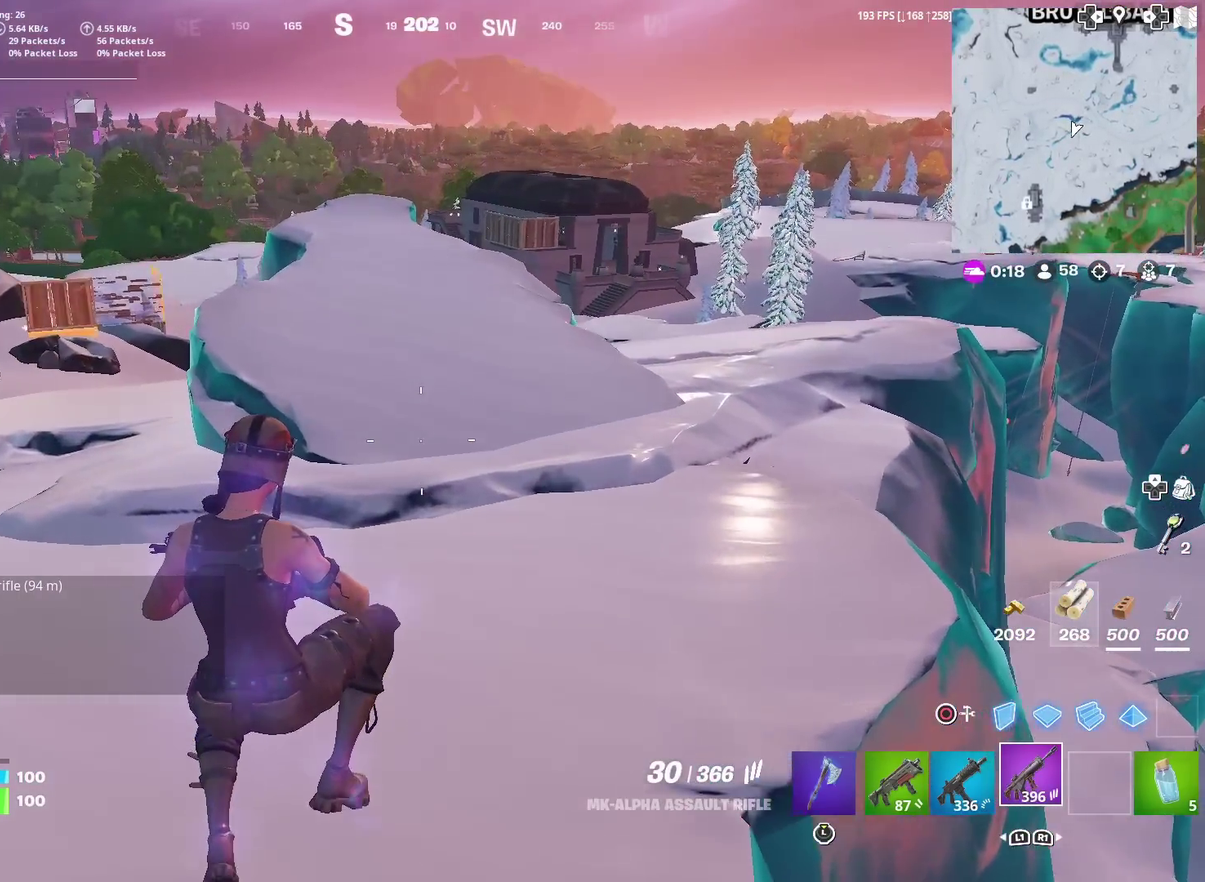
{"dt_ms": 501, "buttons": [], "left_stick": "up-right", "right_stick": "center", "events": [[200, "right_stick", "up-left"], [284, "right_stick", "center"], [501, "left_stick", "up-right"]]}
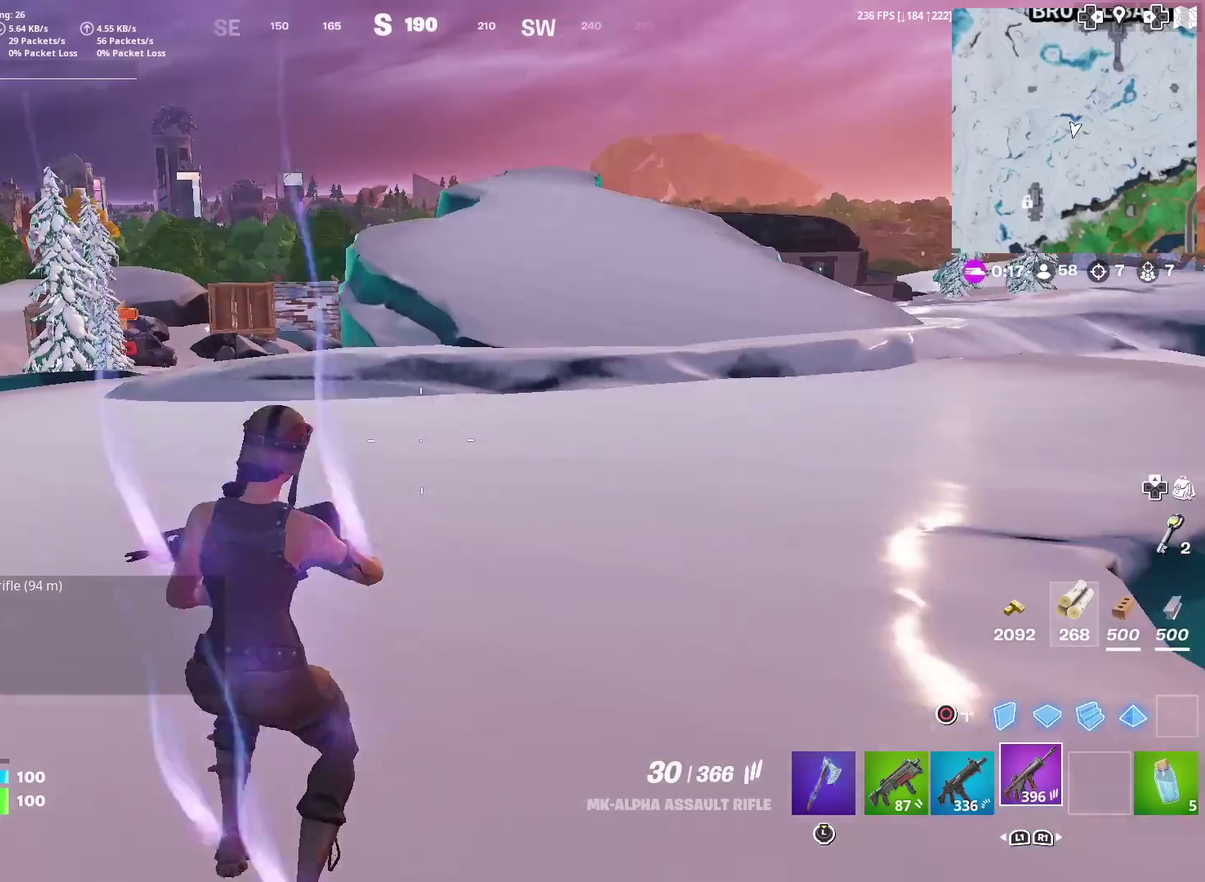
{"dt_ms": 500, "buttons": [], "left_stick": "up-right", "right_stick": "center", "events": []}
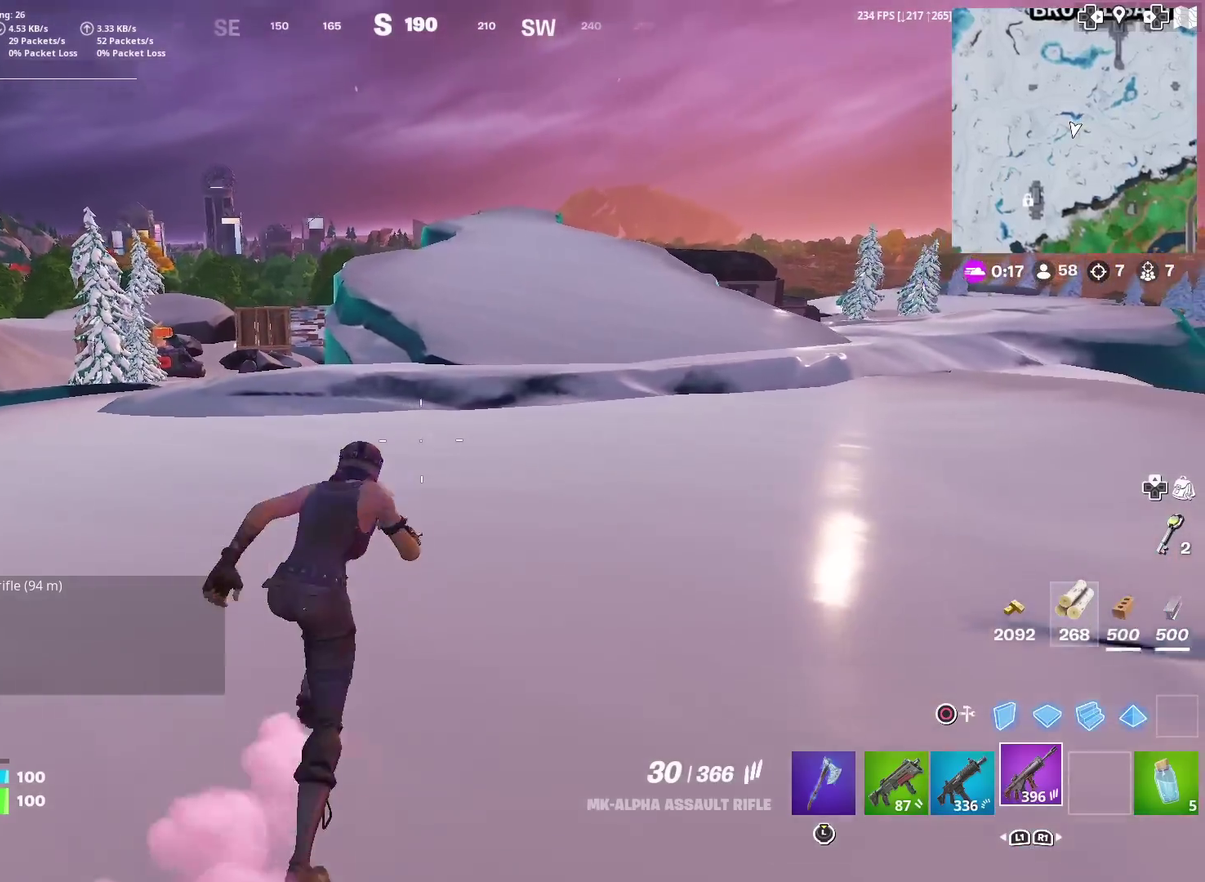
{"dt_ms": 501, "buttons": [], "left_stick": "up", "right_stick": "center", "events": [[184, "left_stick", "up"]]}
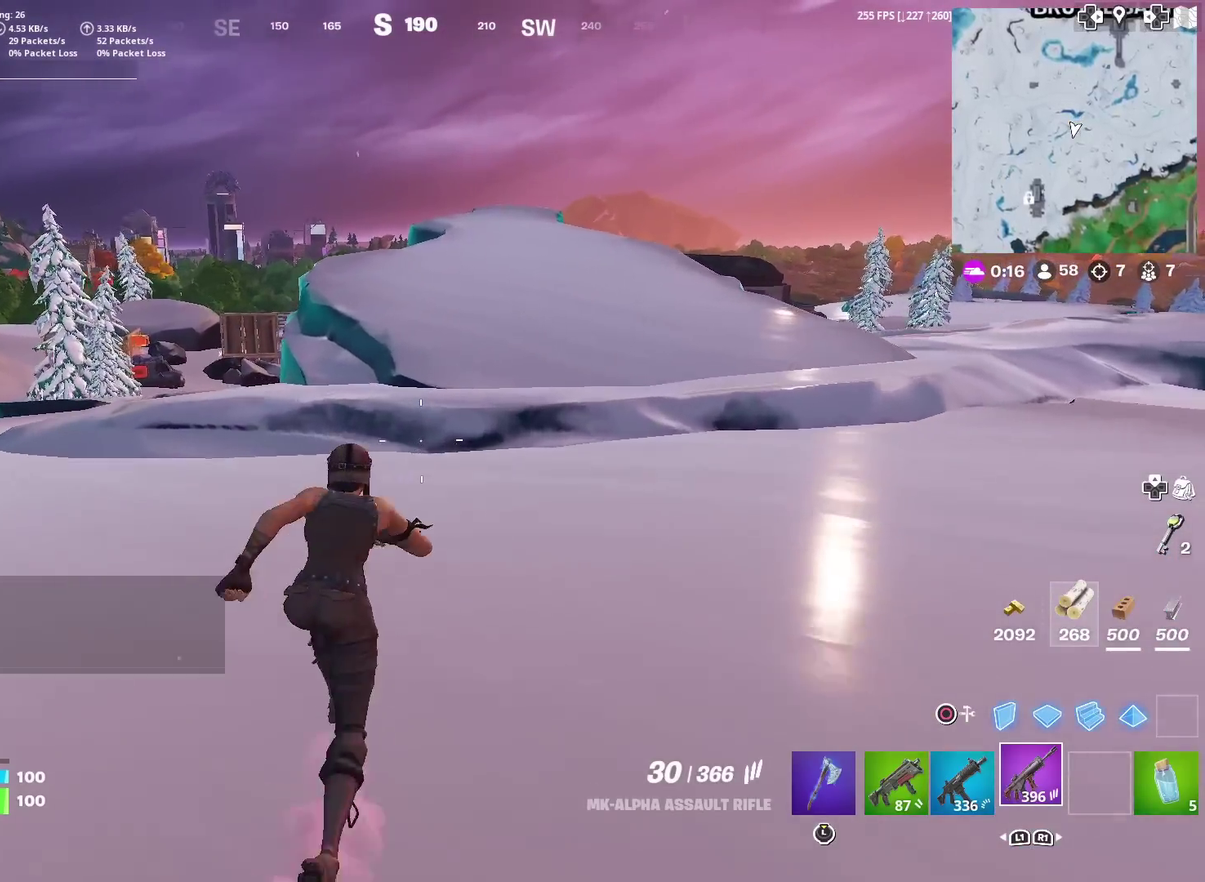
{"dt_ms": 400, "buttons": [], "left_stick": "up-right", "right_stick": "center", "events": [[233, "left_stick", "up-right"]]}
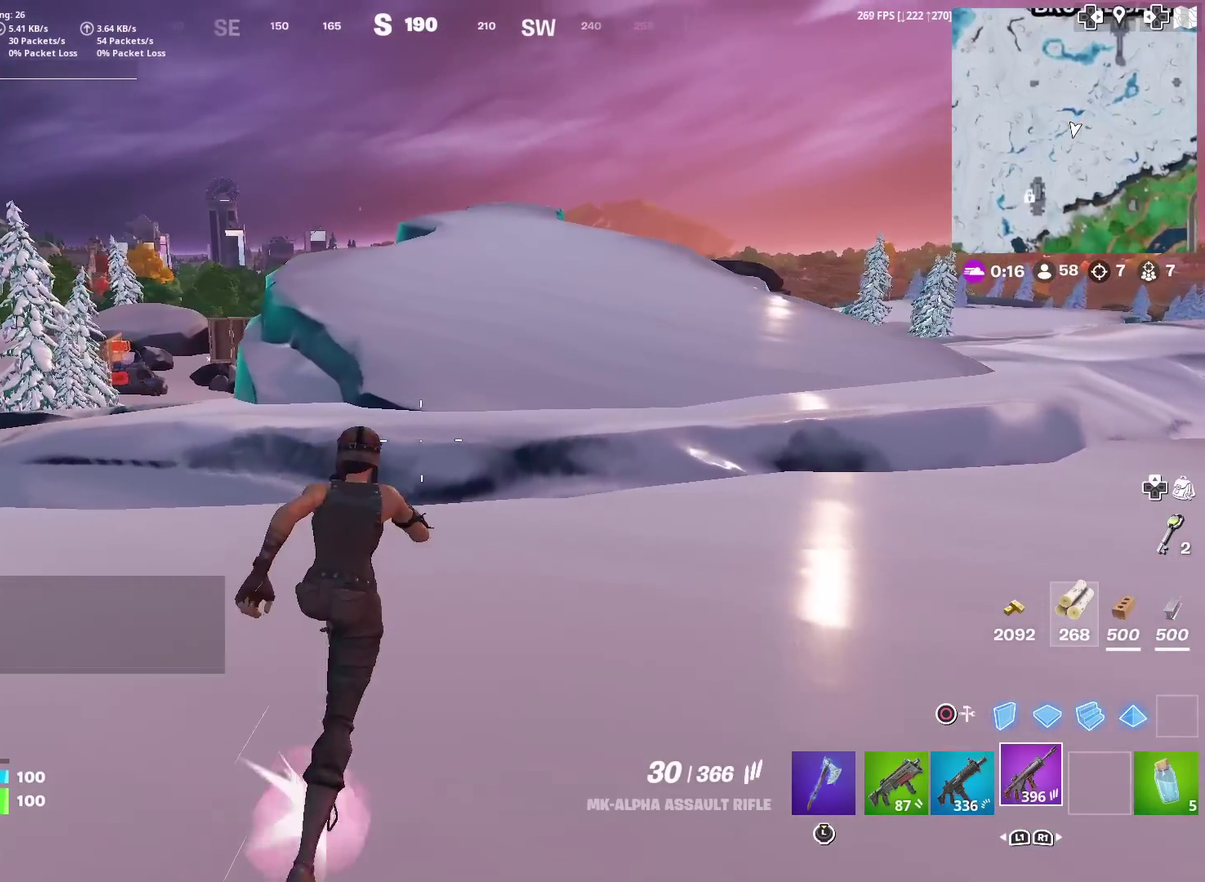
{"dt_ms": 601, "buttons": [], "left_stick": "up-right", "right_stick": "center"}
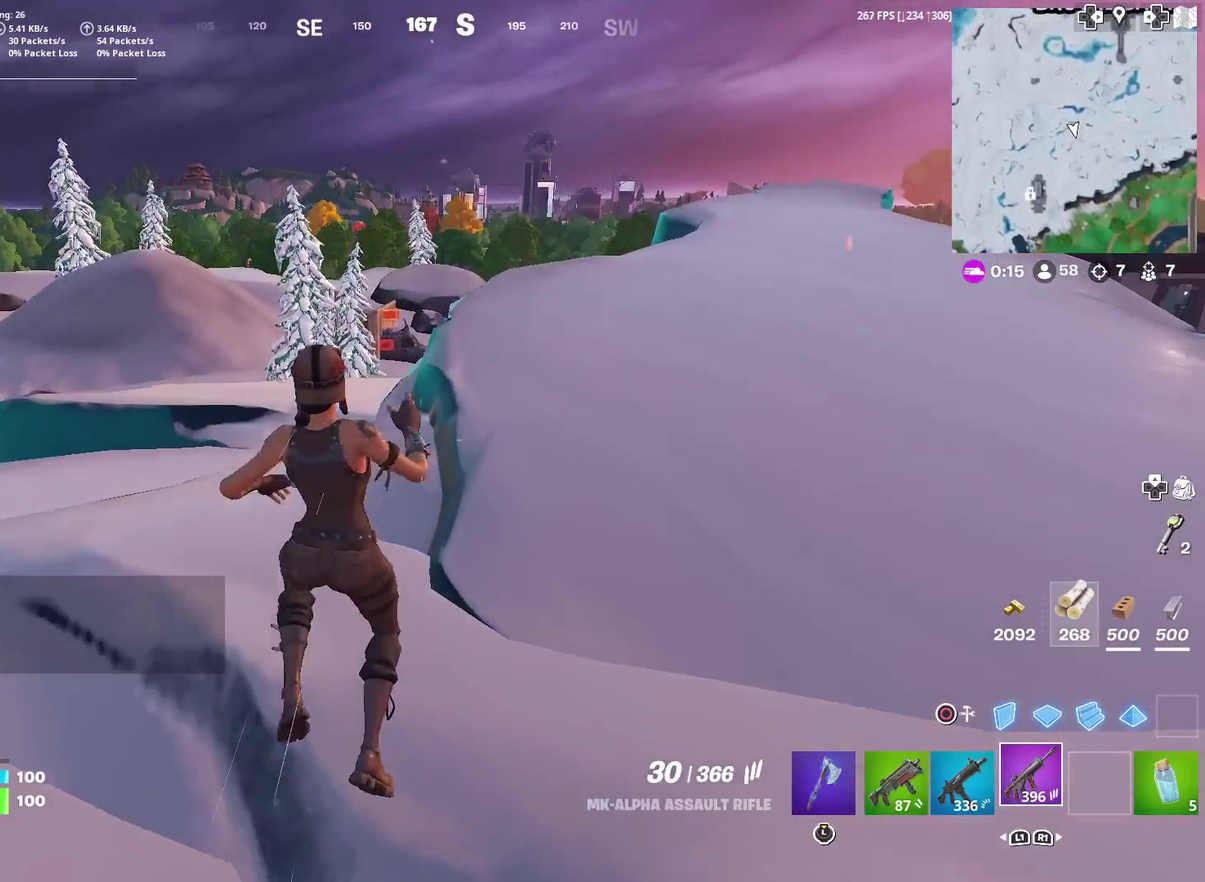
{"dt_ms": 400, "buttons": [], "left_stick": "up-right", "right_stick": "center", "events": [[133, "right_stick", "right"], [200, "right_stick", "center"]]}
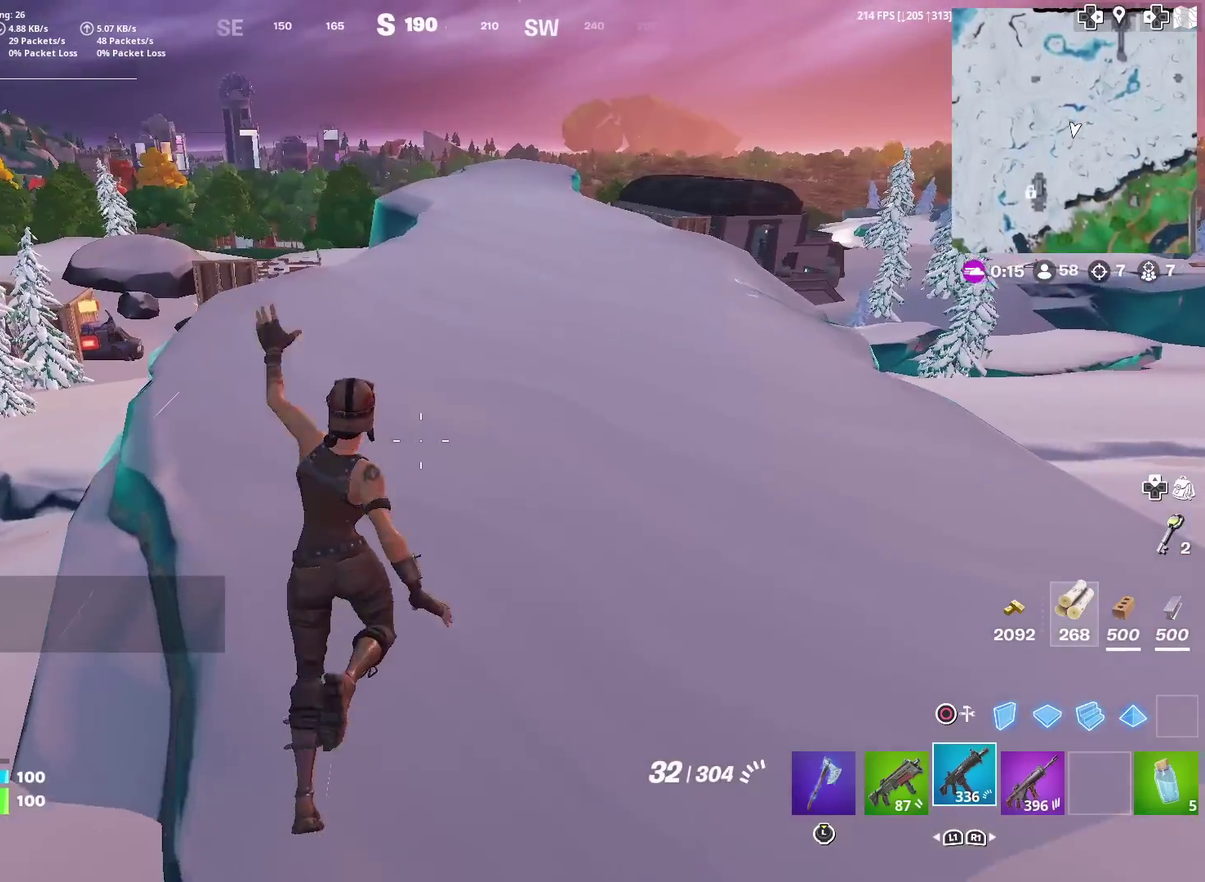
{"dt_ms": 601, "buttons": [], "left_stick": "up", "right_stick": "center", "events": [[200, "left_stick", "up"]]}
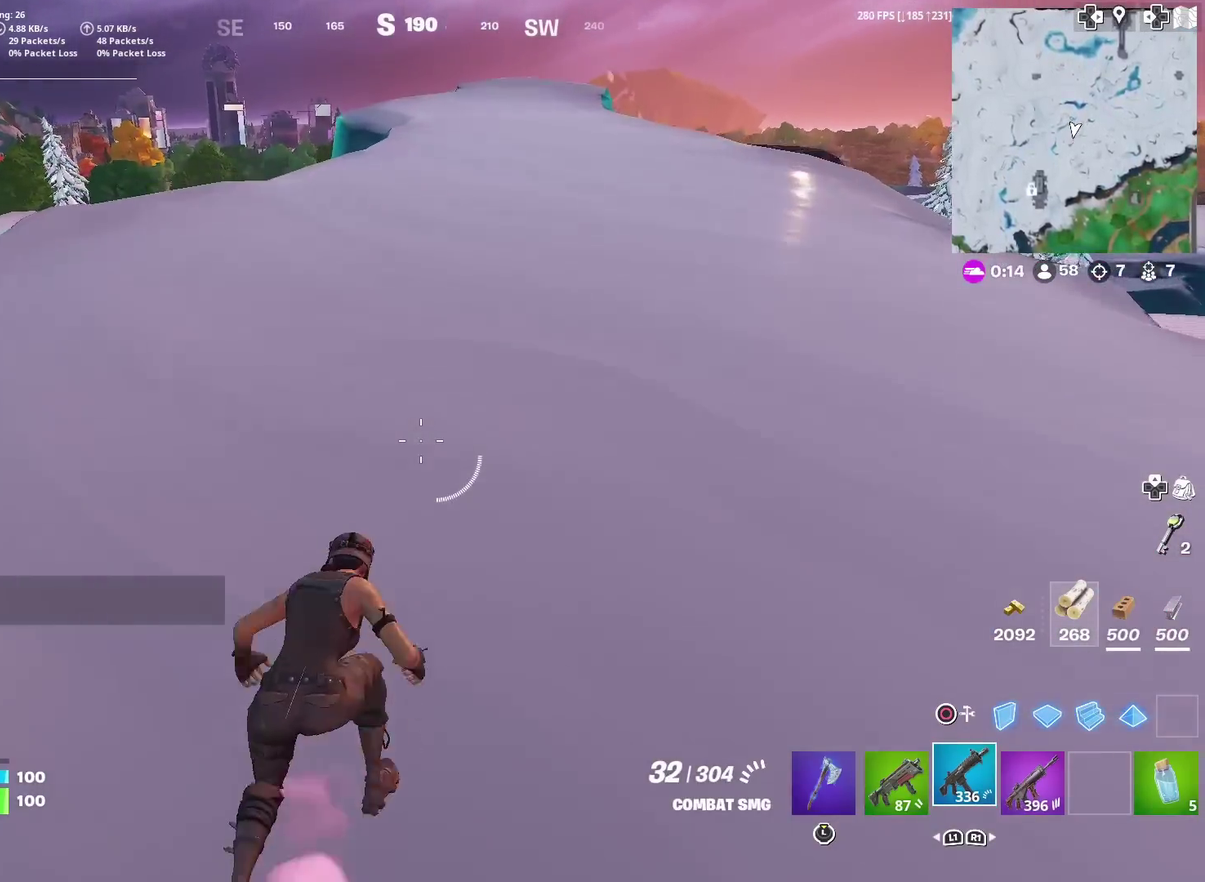
{"dt_ms": 300, "buttons": [], "left_stick": "up", "right_stick": "center", "events": []}
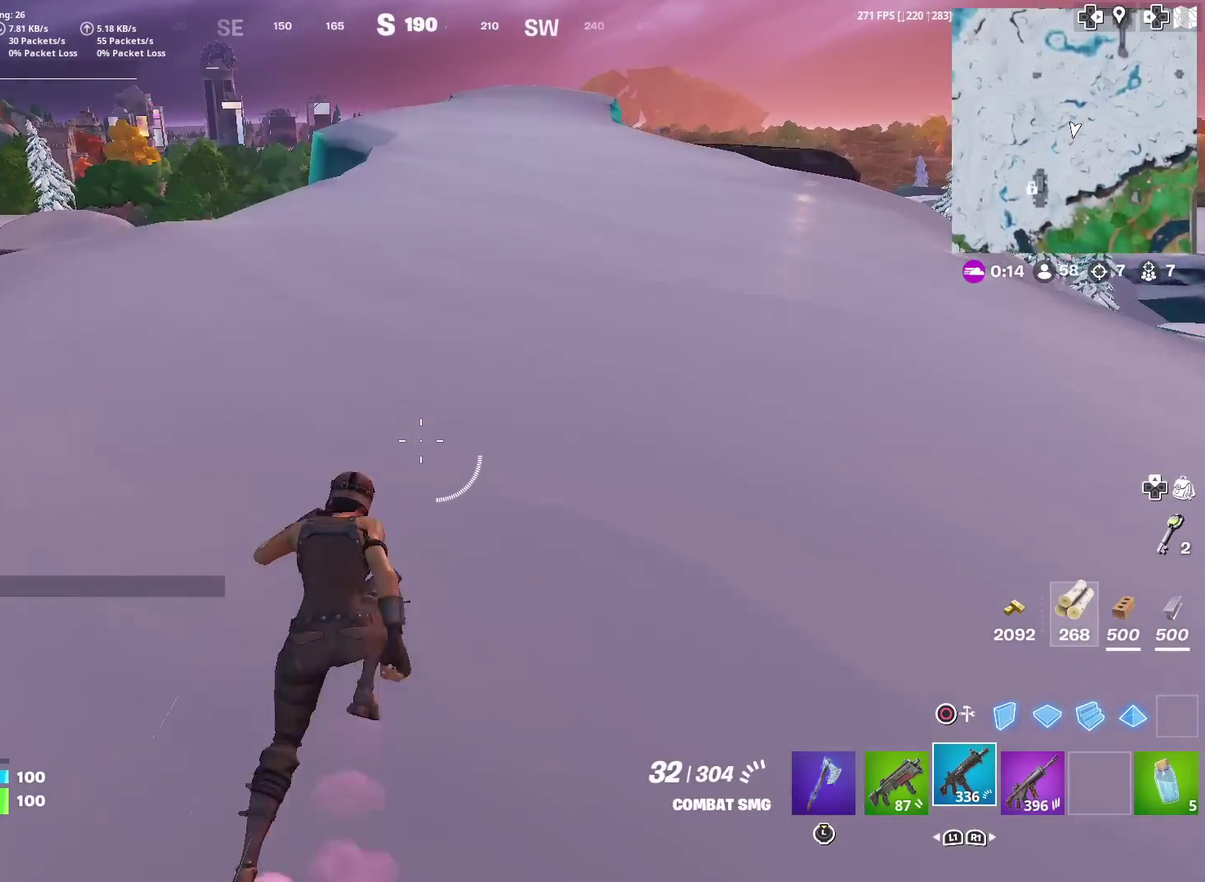
{"dt_ms": 901, "buttons": ["CROSS"], "left_stick": "up", "right_stick": "center", "events": [[801, "right_stick", "down-left"], [851, "CROSS", "down"], [884, "right_stick", "center"]]}
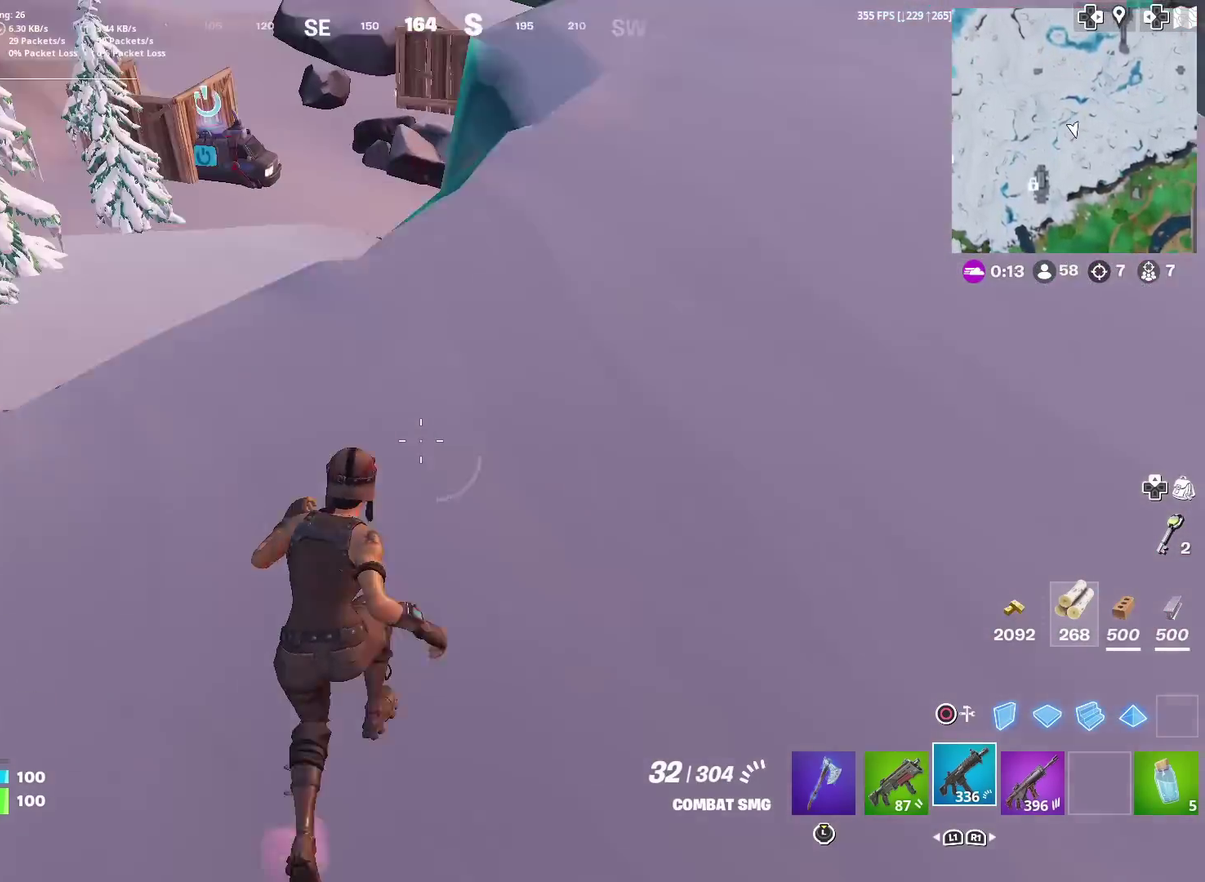
{"dt_ms": 300, "buttons": [], "left_stick": "center", "right_stick": "center", "events": [[67, "CROSS", "up"], [133, "left_stick", "center"], [150, "right_stick", "up-right"], [283, "right_stick", "center"]]}
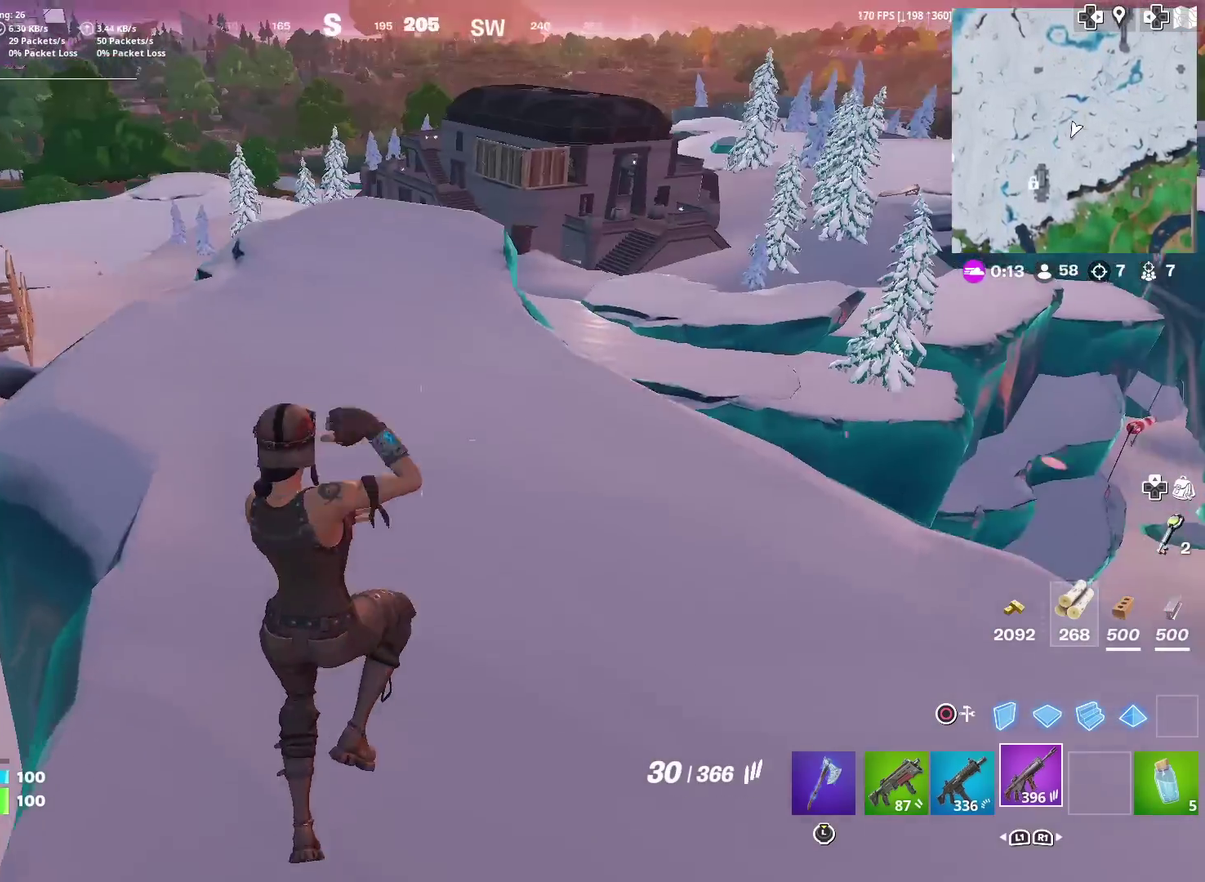
{"dt_ms": 701, "buttons": ["CROSS"], "left_stick": "up-right", "right_stick": "center", "events": [[117, "left_stick", "up"], [467, "right_stick", "left"], [501, "left_stick", "up-right"], [567, "right_stick", "center"], [701, "CROSS", "down"]]}
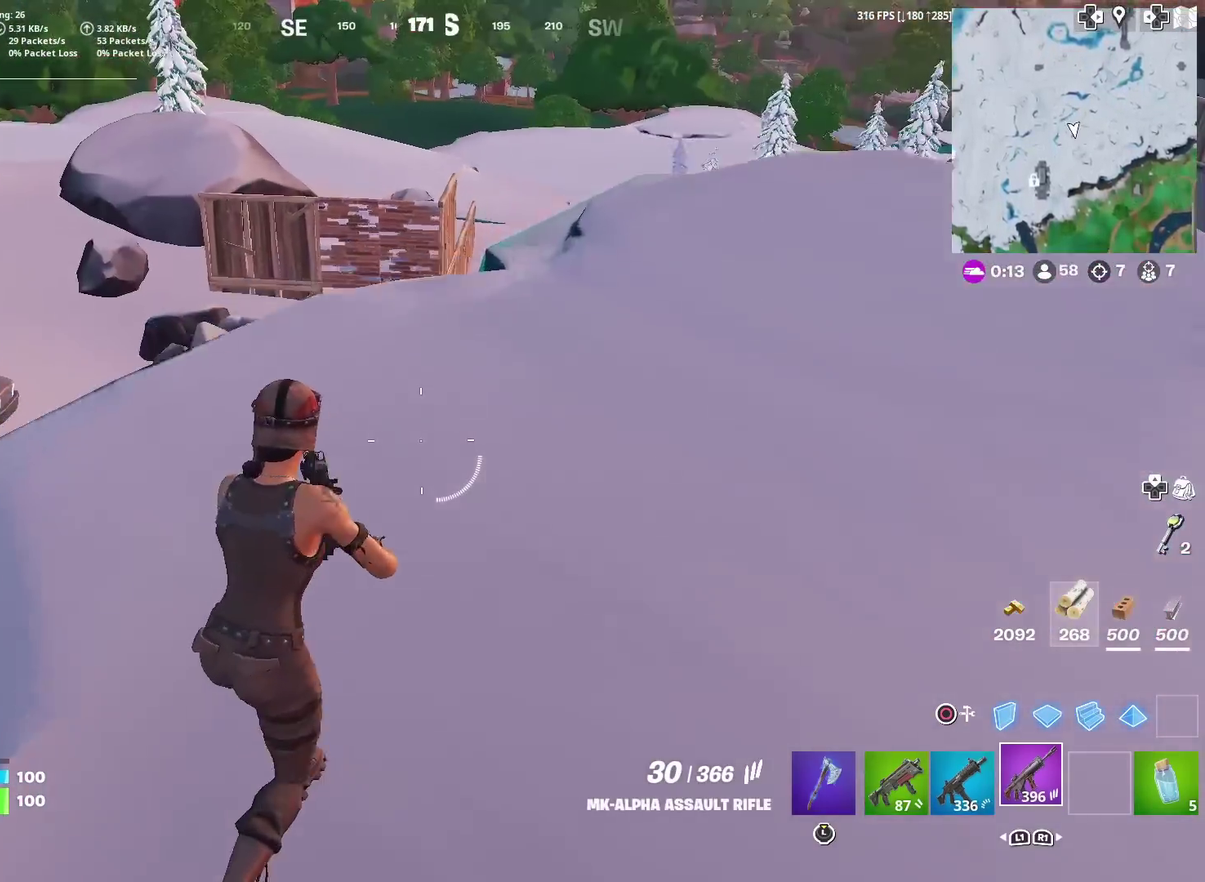
{"dt_ms": 300, "buttons": [], "left_stick": "right", "right_stick": "center", "events": [[50, "CROSS", "up"], [283, "left_stick", "right"]]}
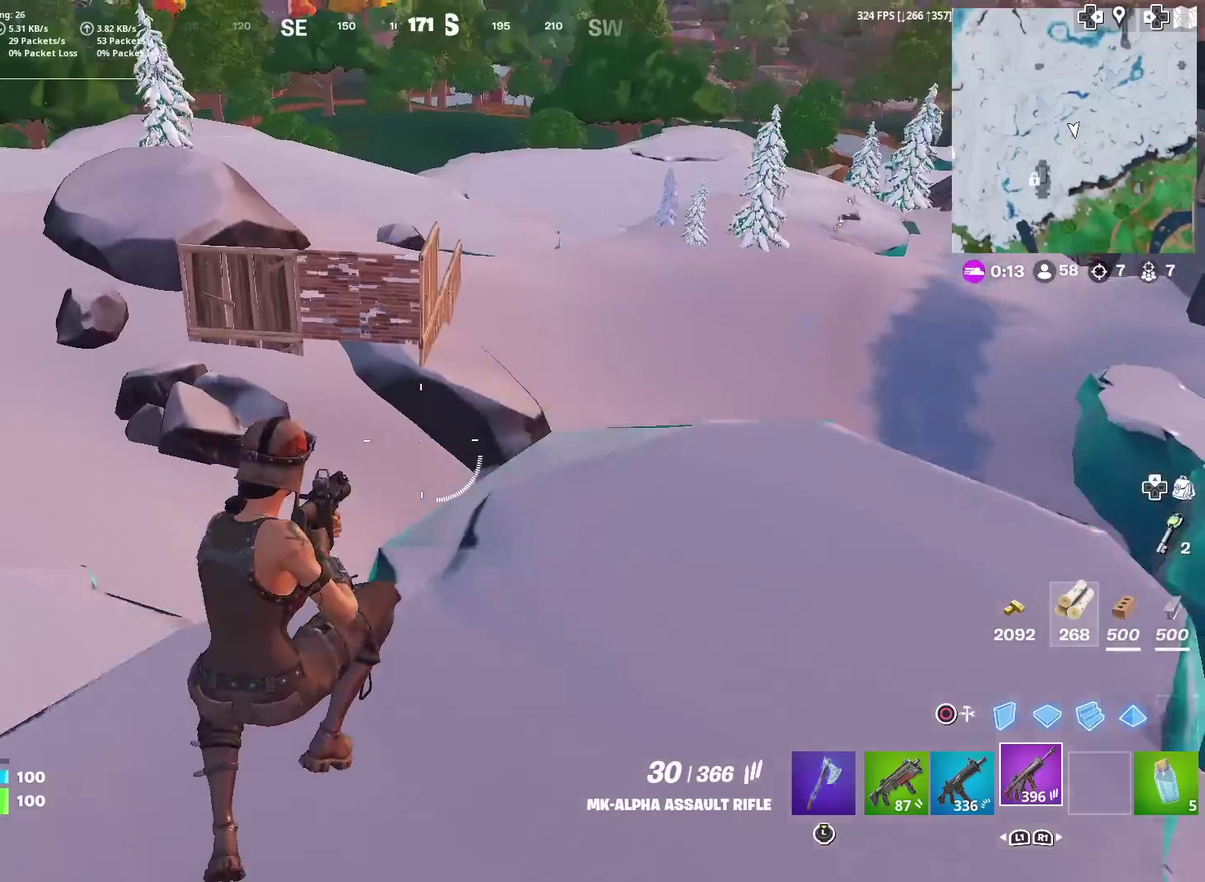
{"dt_ms": 601, "buttons": [], "left_stick": "up-right", "right_stick": "center", "events": [[117, "right_stick", "right"], [184, "left_stick", "up-right"], [250, "right_stick", "center"]]}
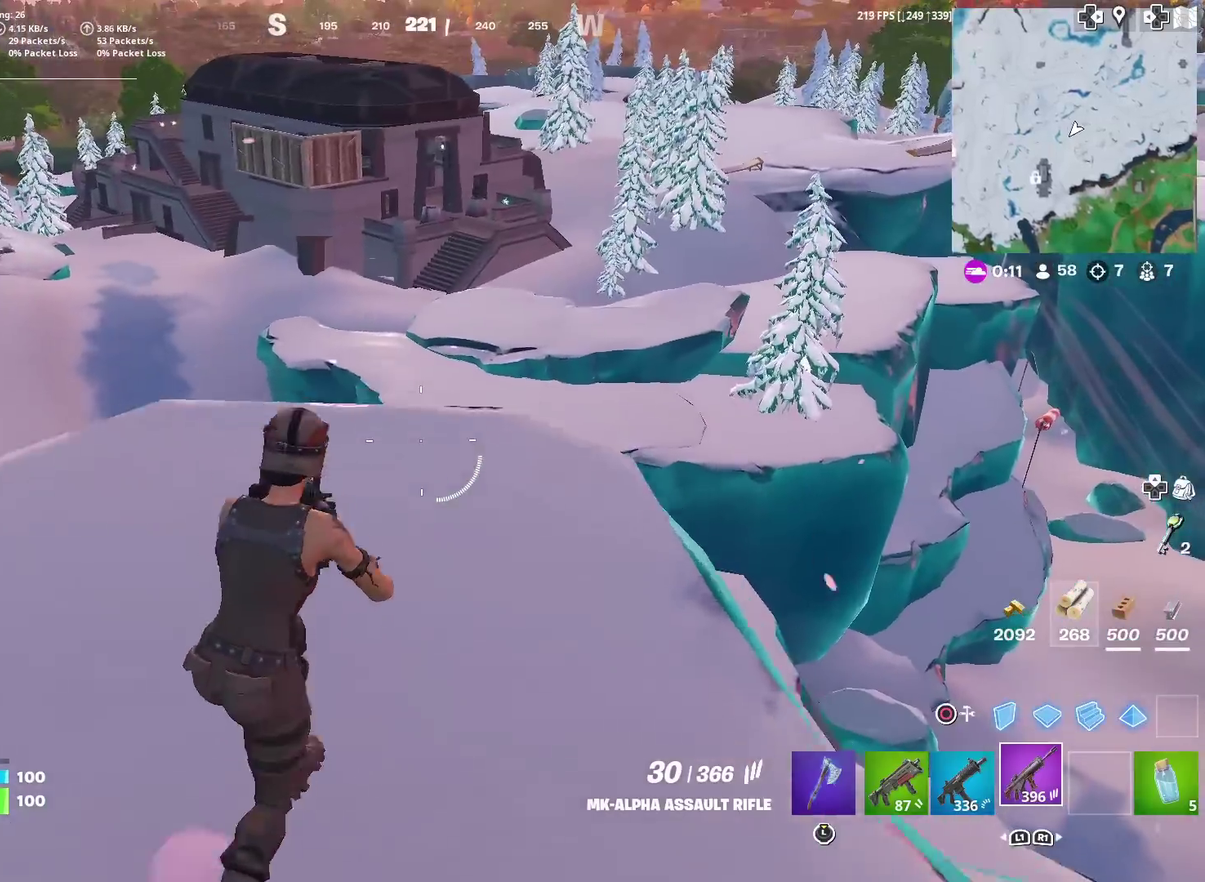
{"dt_ms": 400, "buttons": [], "left_stick": "down-left", "right_stick": "center", "events": [[300, "left_stick", "down"], [350, "left_stick", "down-left"]]}
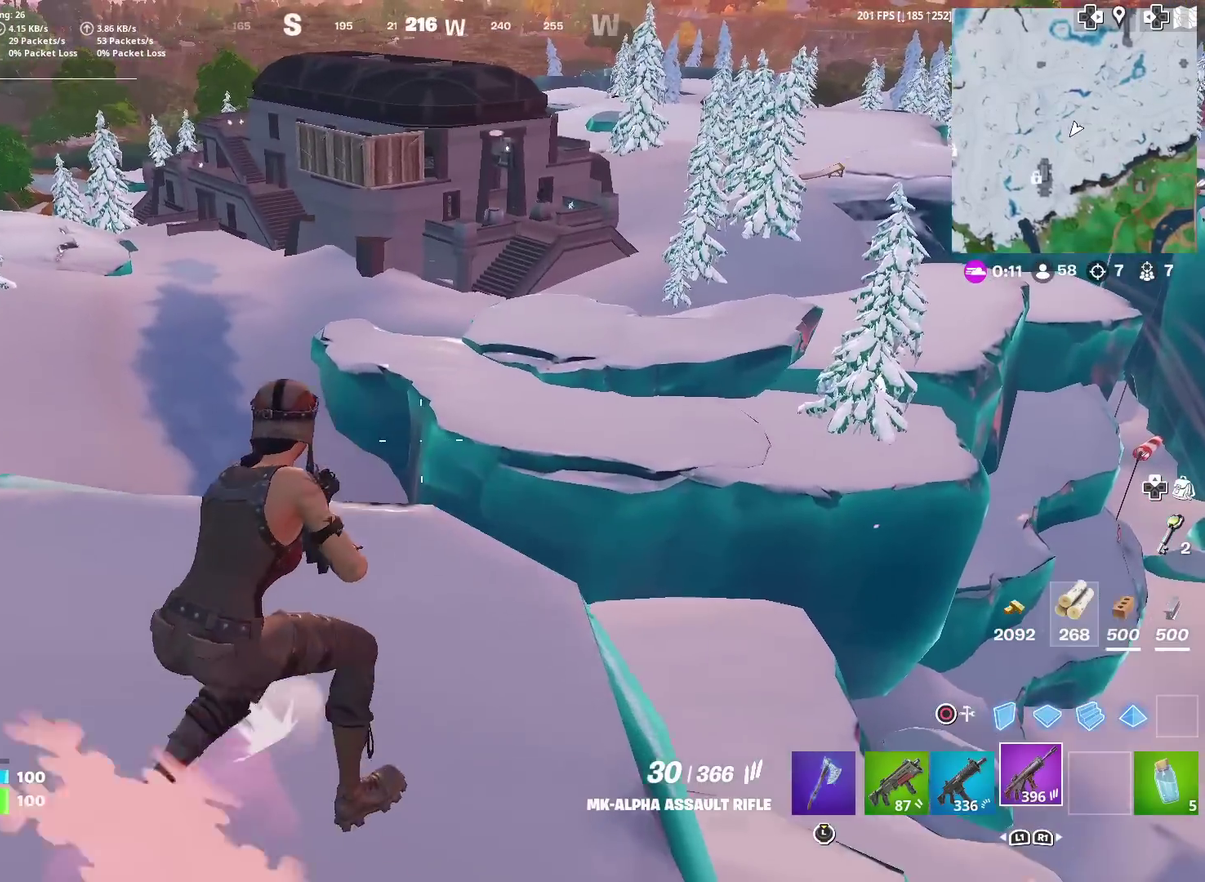
{"dt_ms": 601, "buttons": [], "left_stick": "down-right", "right_stick": "center", "events": [[33, "left_stick", "down"], [117, "left_stick", "down-right"], [184, "right_stick", "right"], [284, "right_stick", "center"]]}
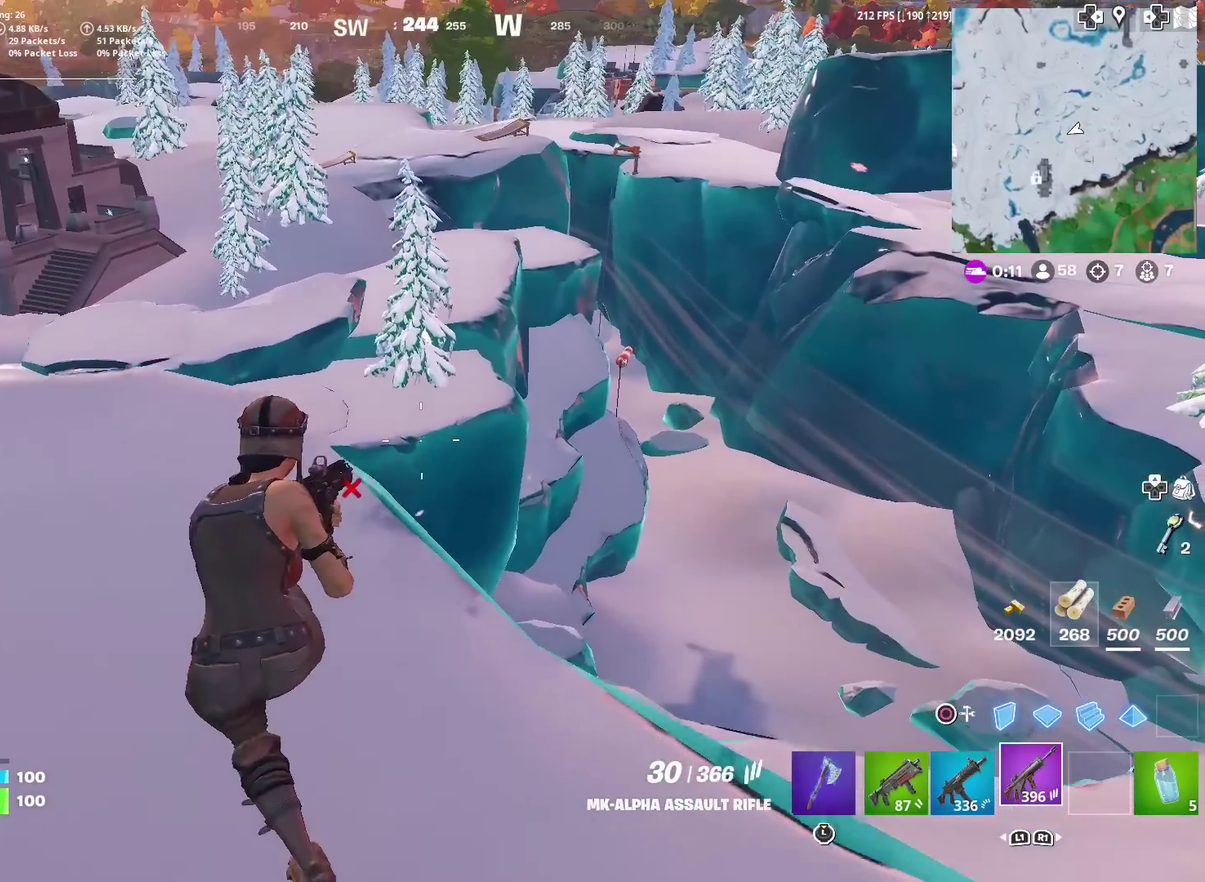
{"dt_ms": 400, "buttons": [], "left_stick": "down-right", "right_stick": "center", "events": []}
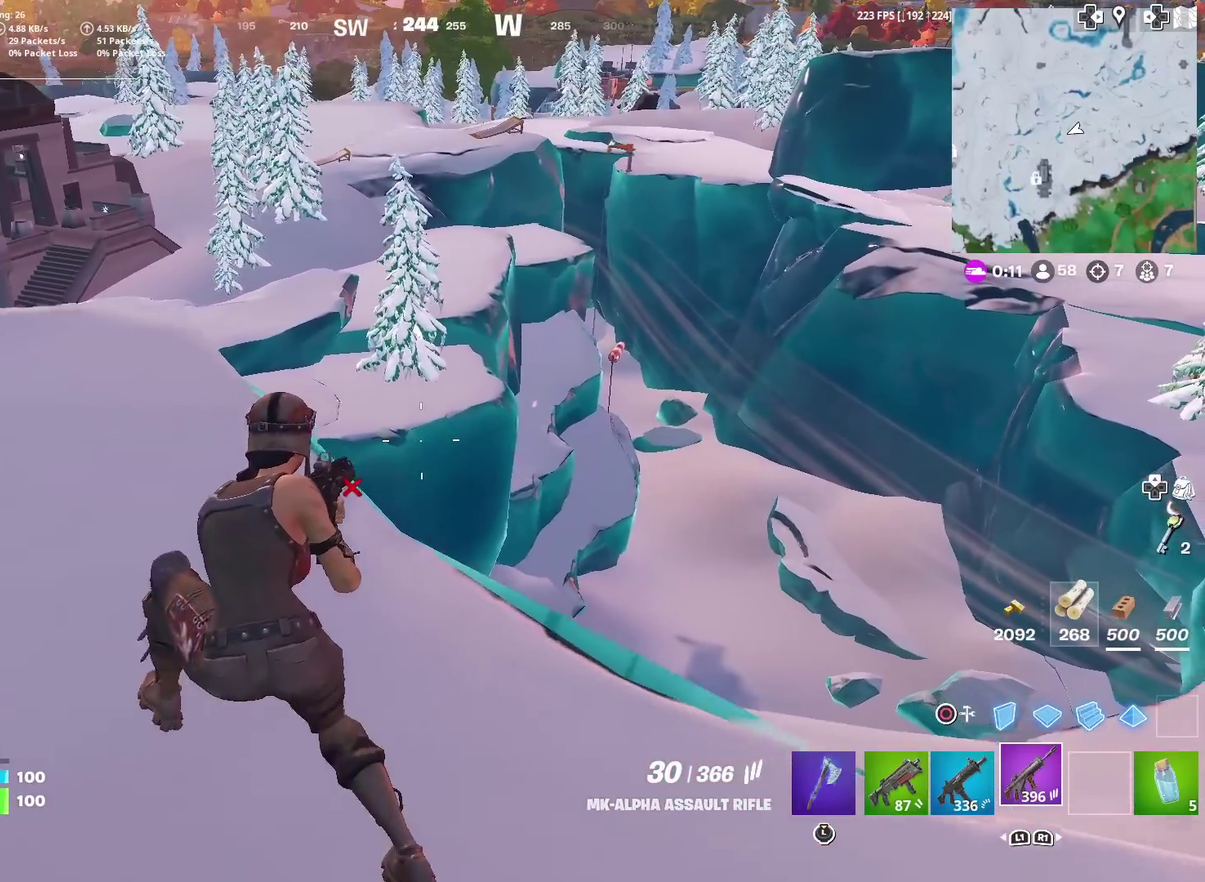
{"dt_ms": 601, "buttons": [], "left_stick": "up-right", "right_stick": "center", "events": [[150, "left_stick", "center"], [250, "left_stick", "left"], [317, "right_stick", "left"], [384, "left_stick", "up-left"], [467, "left_stick", "up"], [517, "right_stick", "center"], [601, "left_stick", "up-right"]]}
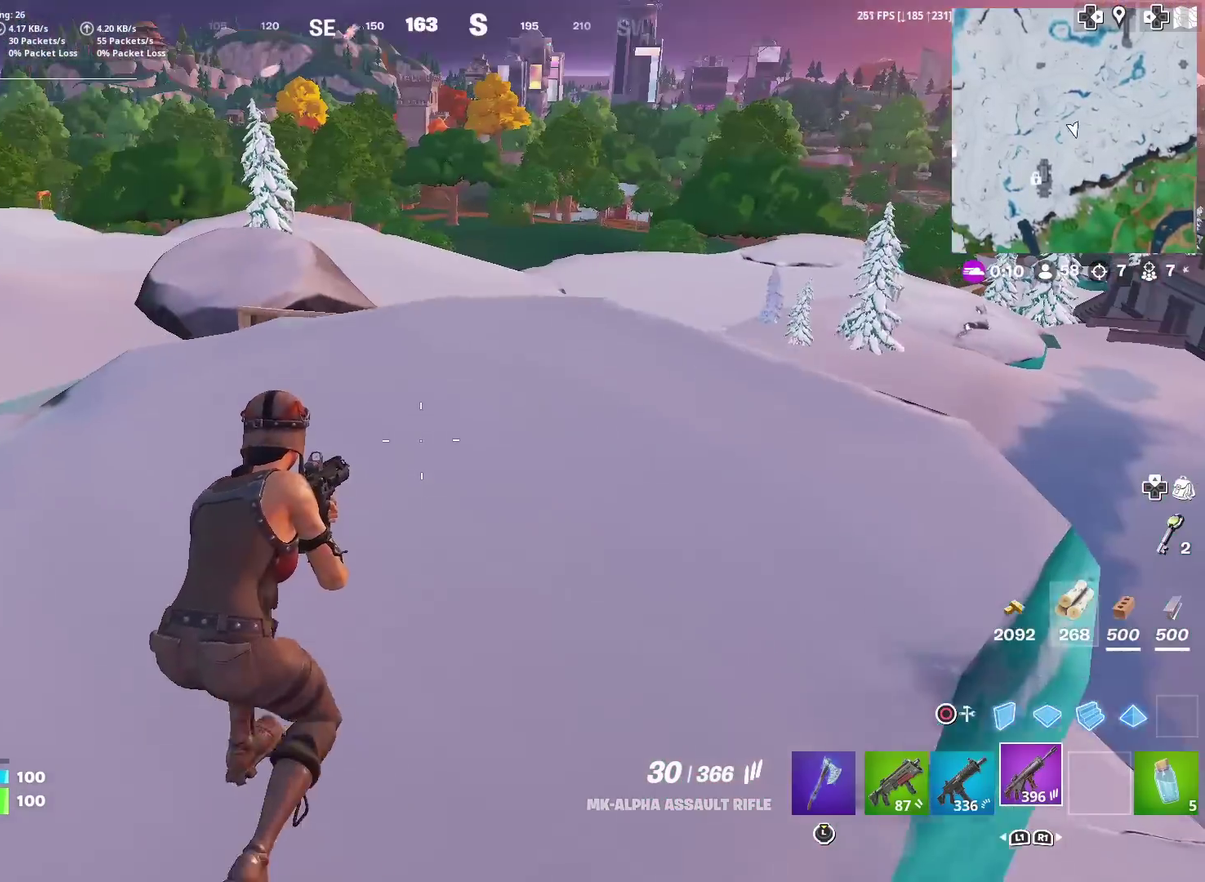
{"dt_ms": 400, "buttons": [], "left_stick": "up-right", "right_stick": "center", "events": [[217, "right_stick", "down-left"], [300, "right_stick", "center"]]}
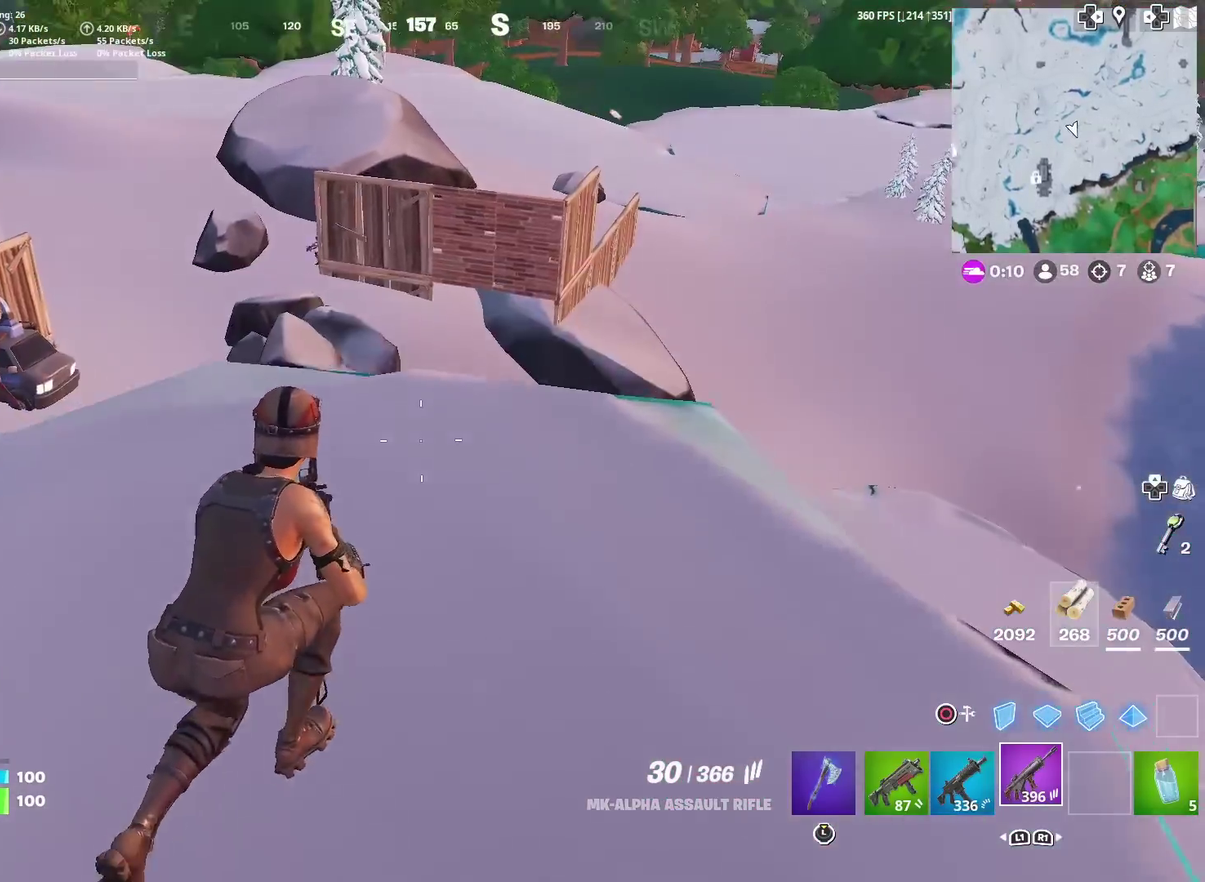
{"dt_ms": 601, "buttons": ["L2"], "left_stick": "up-left", "right_stick": "left", "events": [[17, "left_stick", "center"], [100, "left_stick", "down-left"], [284, "right_stick", "up-left"], [334, "left_stick", "left"], [367, "right_stick", "center"], [384, "left_stick", "up-left"], [451, "L2", "down"], [584, "right_stick", "left"]]}